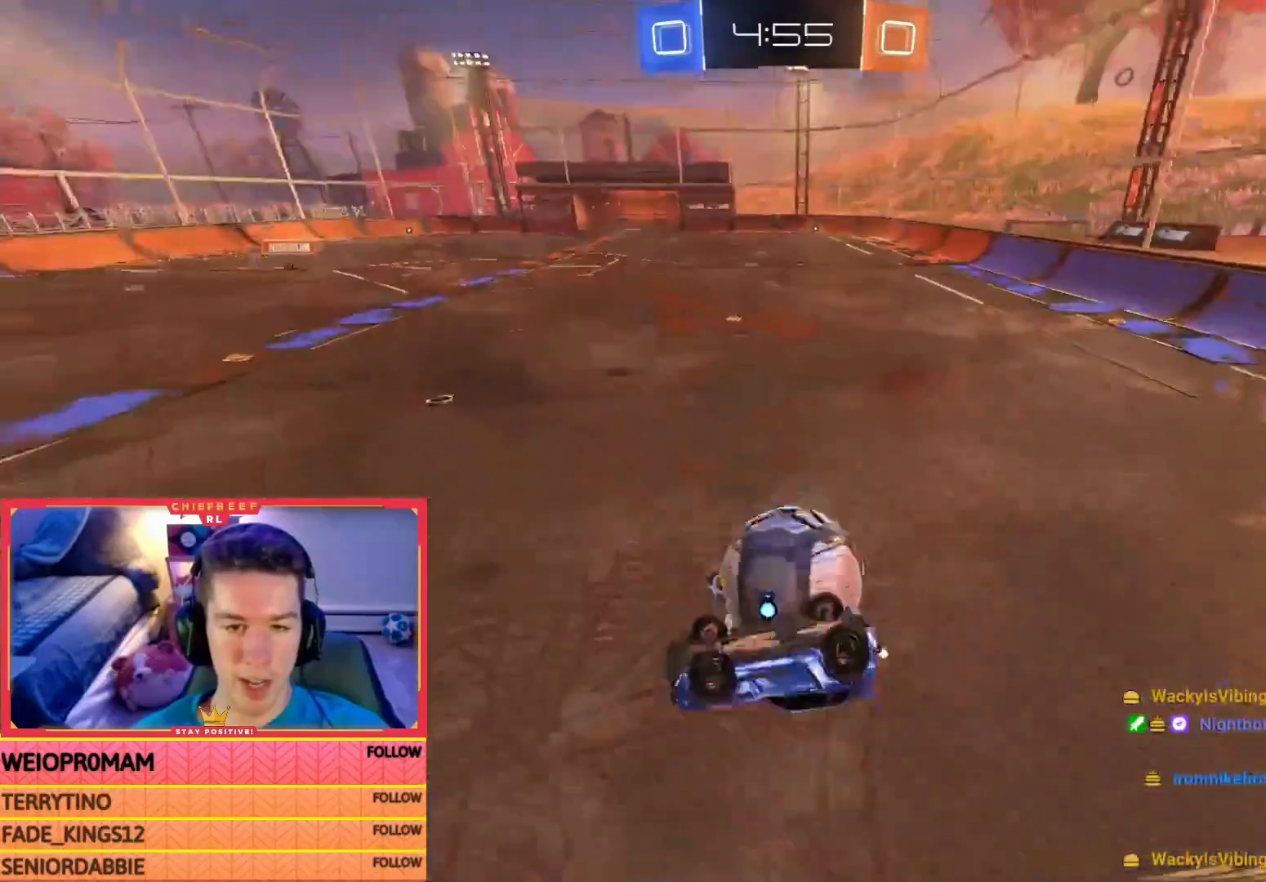
Gameplay with a controller (PlayStation layout); each line is a JSON object with the inputs held at the frame after it. "events" lists button and stick changes between this image and that frame as [ms after this image, input, new state], when the widget could be followed in between. Not read: right_stick.
{"buttons": ["SQUARE"], "left_stick": "down", "events": [[40, "left_stick", "up-right"], [120, "L1", "up"], [320, "left_stick", "center"], [400, "SQUARE", "down"], [440, "left_stick", "down"]]}
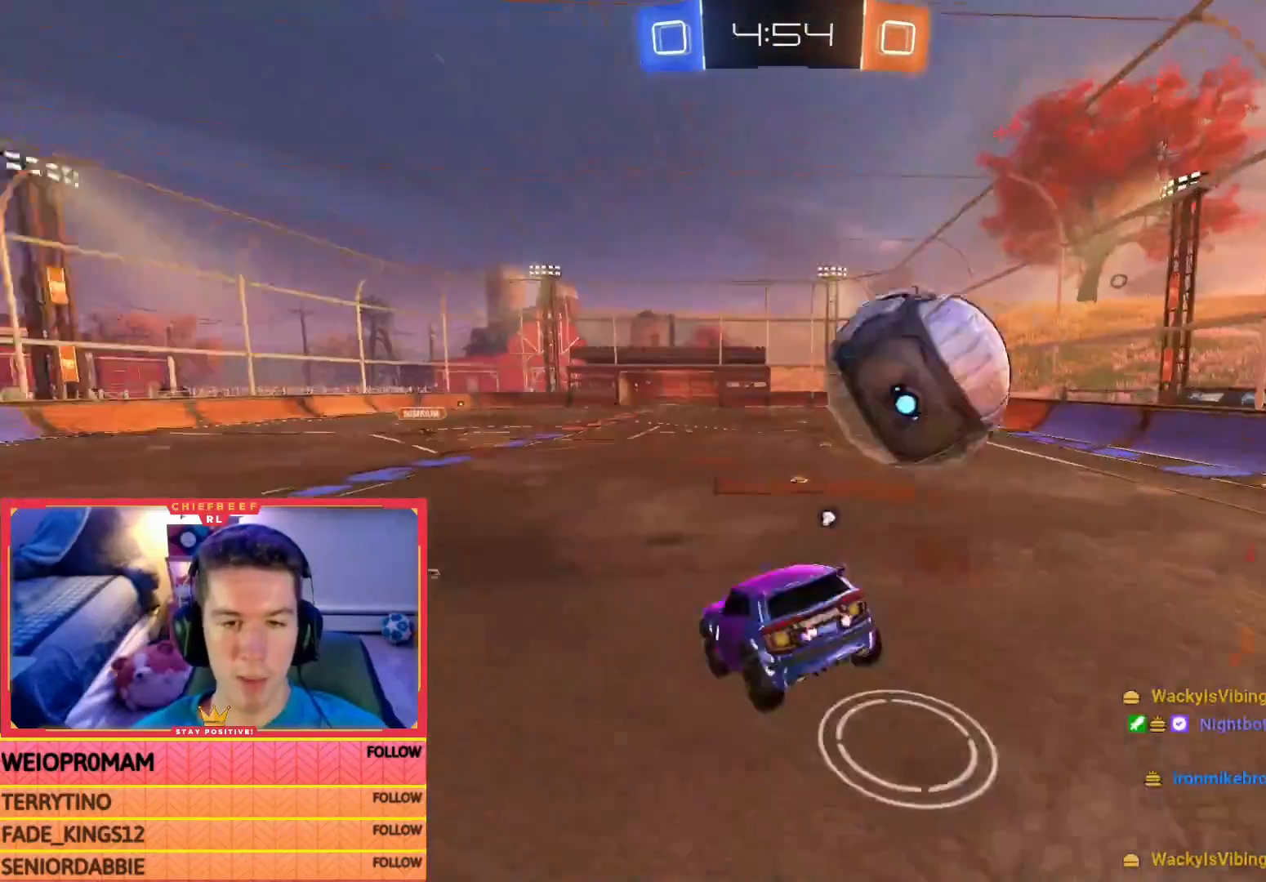
{"buttons": [], "left_stick": "down-right", "events": [[40, "SQUARE", "up"], [280, "L1", "down"], [360, "L1", "up"], [360, "left_stick", "center"], [480, "left_stick", "down-right"]]}
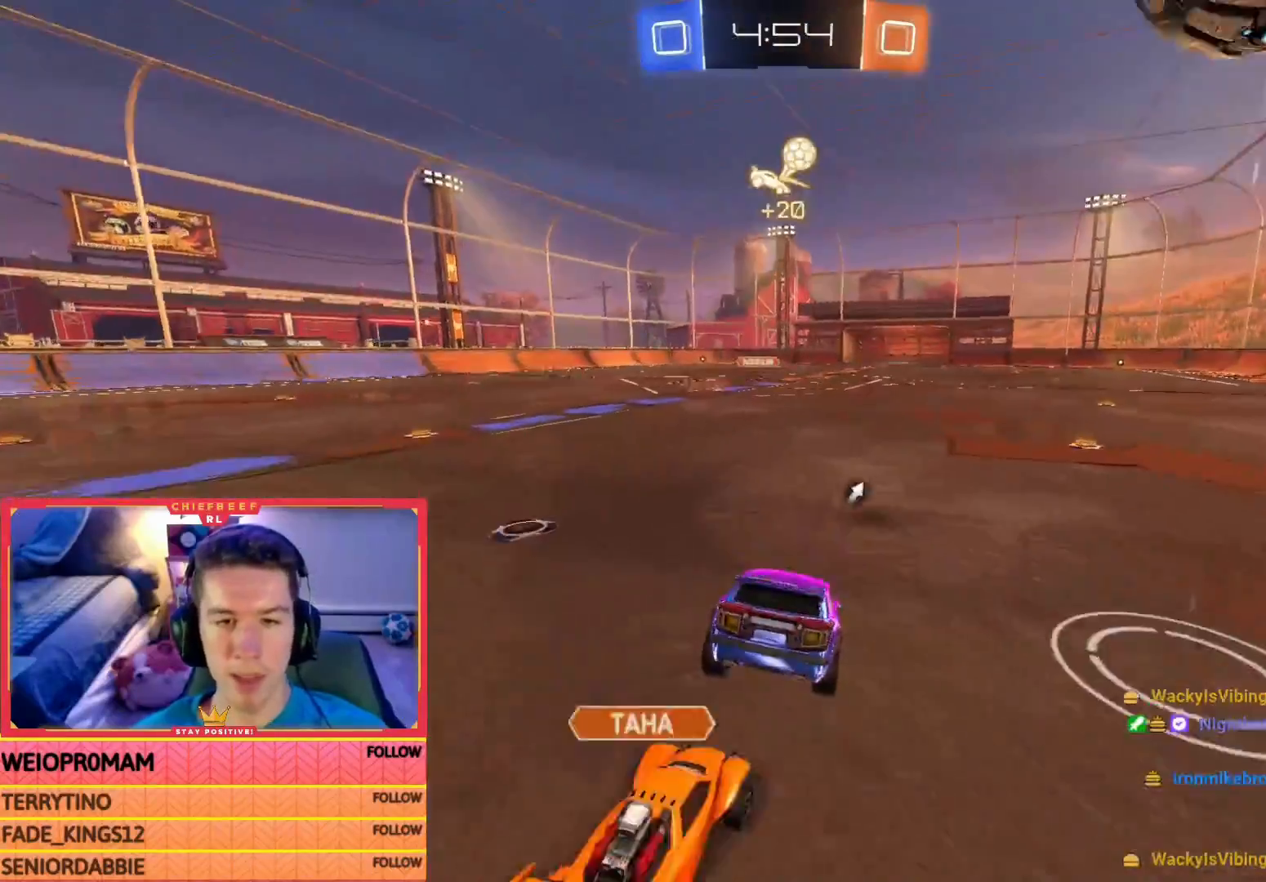
{"buttons": [], "left_stick": "right", "events": [[120, "R2", "down"], [200, "R2", "up"], [240, "left_stick", "center"], [440, "left_stick", "right"]]}
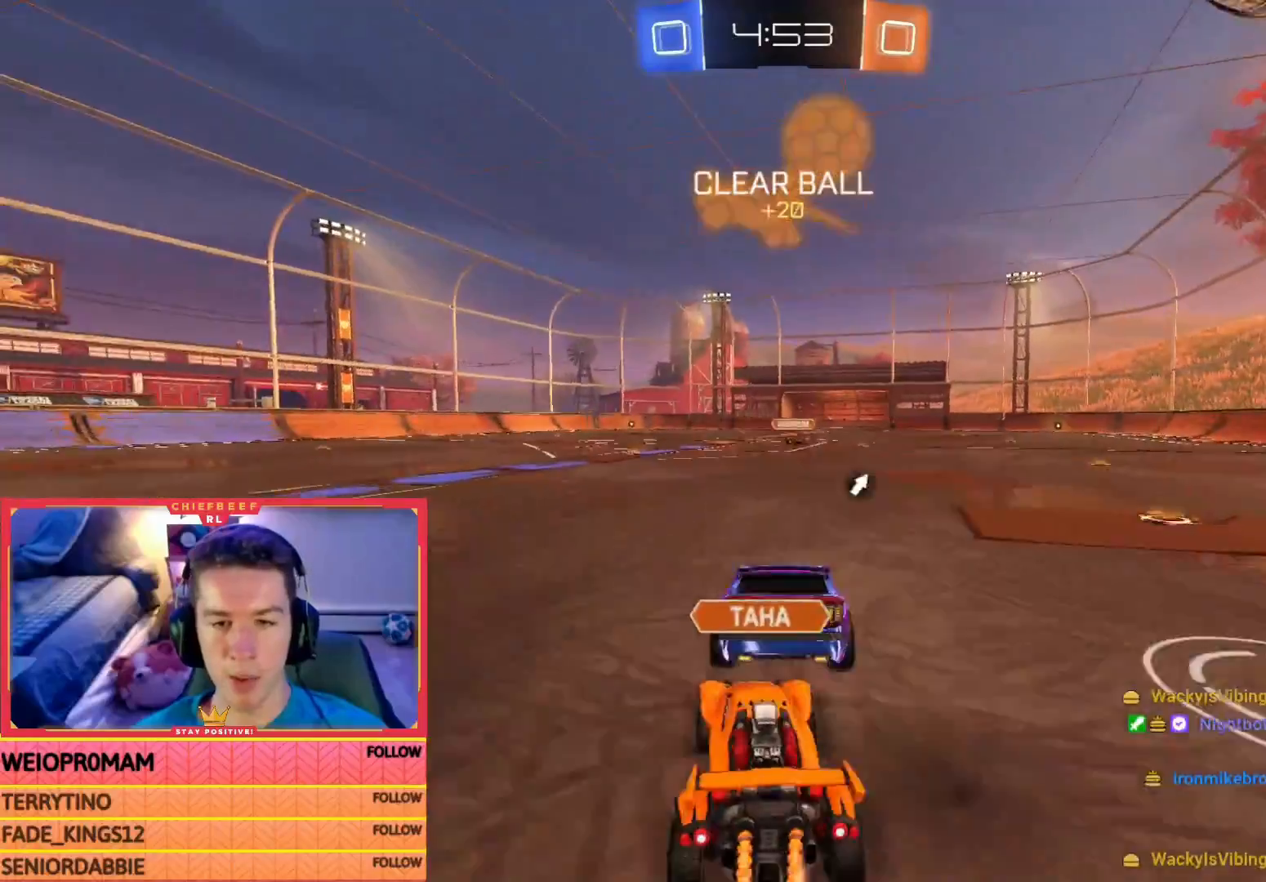
{"buttons": [], "left_stick": "center", "events": [[320, "R2", "down"], [440, "left_stick", "center"], [480, "R2", "up"]]}
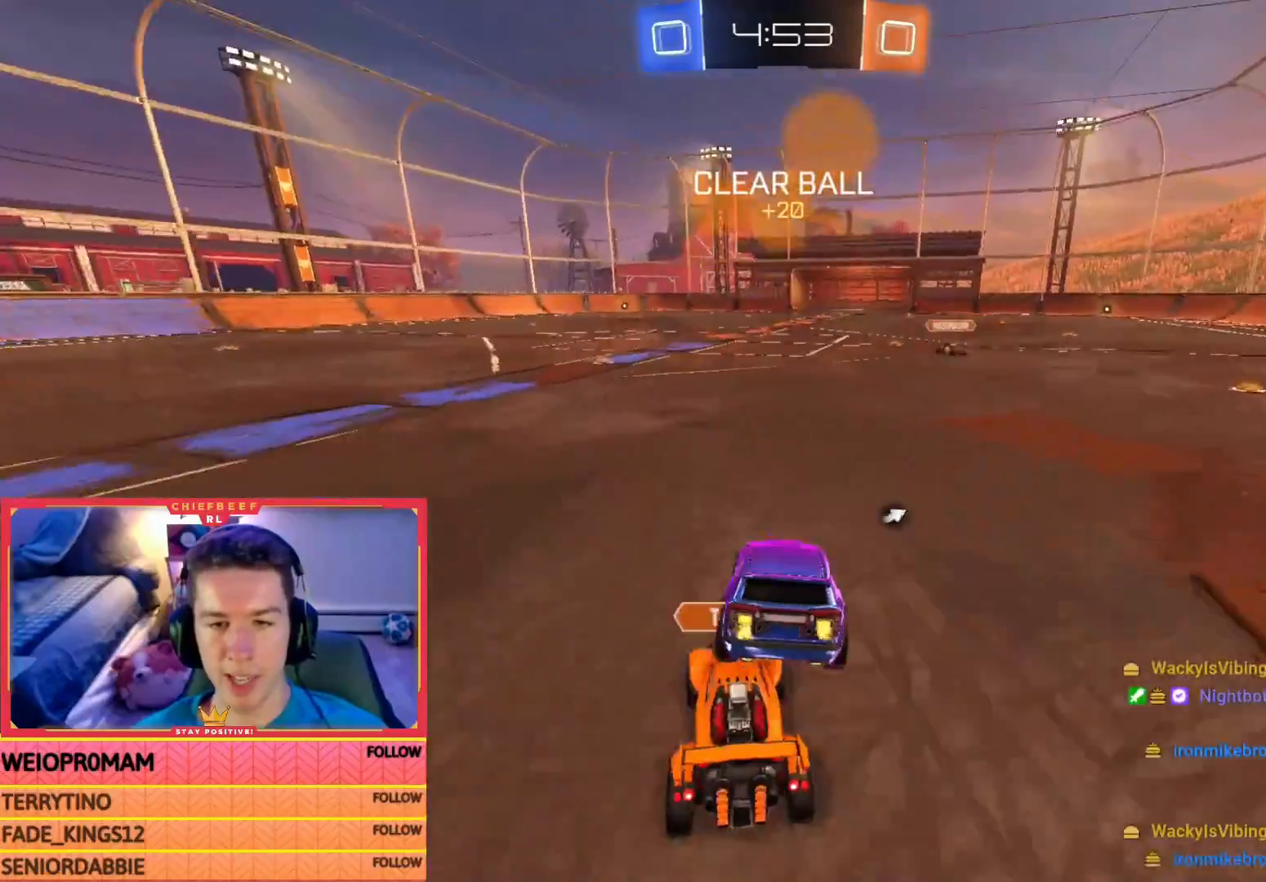
{"buttons": [], "left_stick": "center", "events": [[160, "left_stick", "right"], [320, "left_stick", "center"]]}
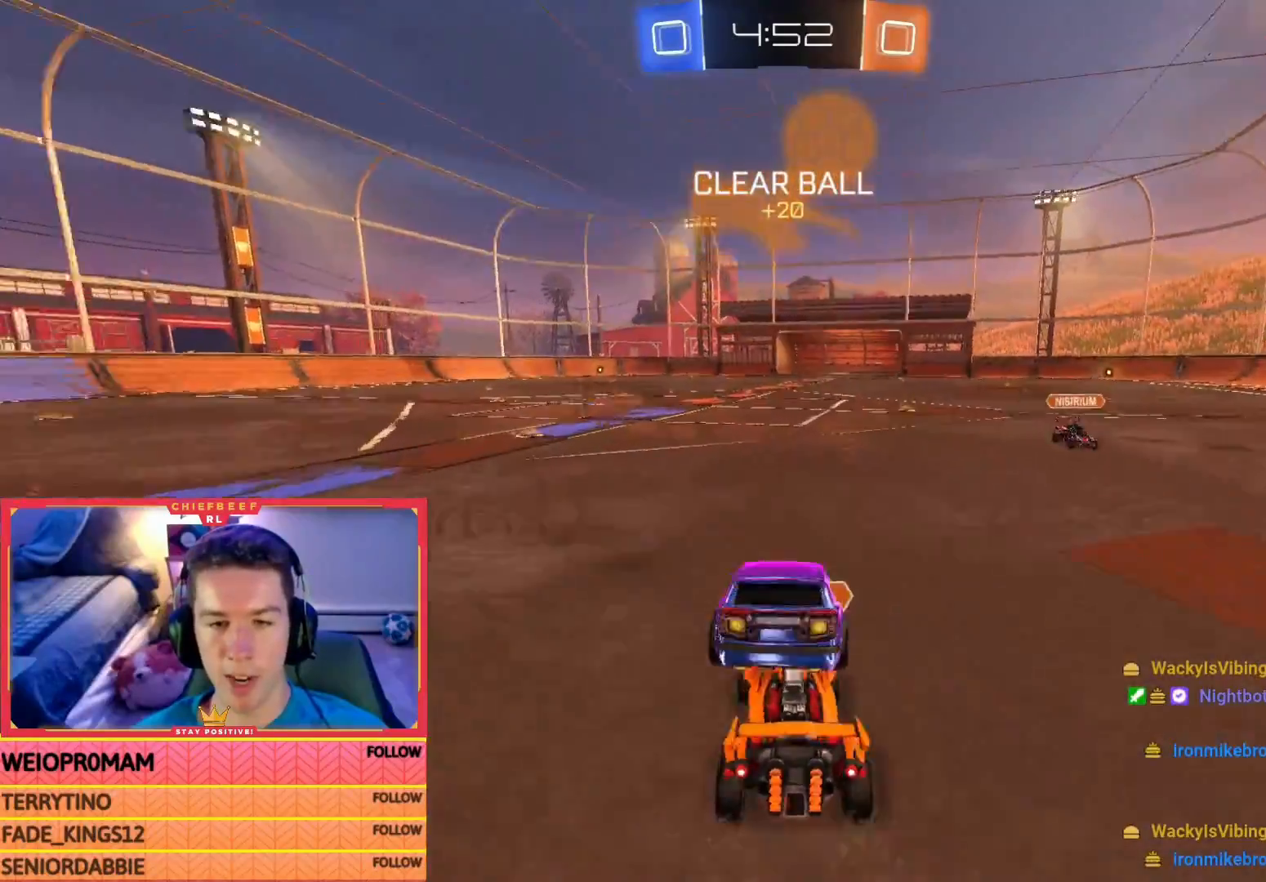
{"buttons": ["R2"], "left_stick": "left", "events": [[40, "R2", "down"], [40, "SQUARE", "down"], [120, "left_stick", "down-left"], [160, "SQUARE", "up"], [280, "left_stick", "left"]]}